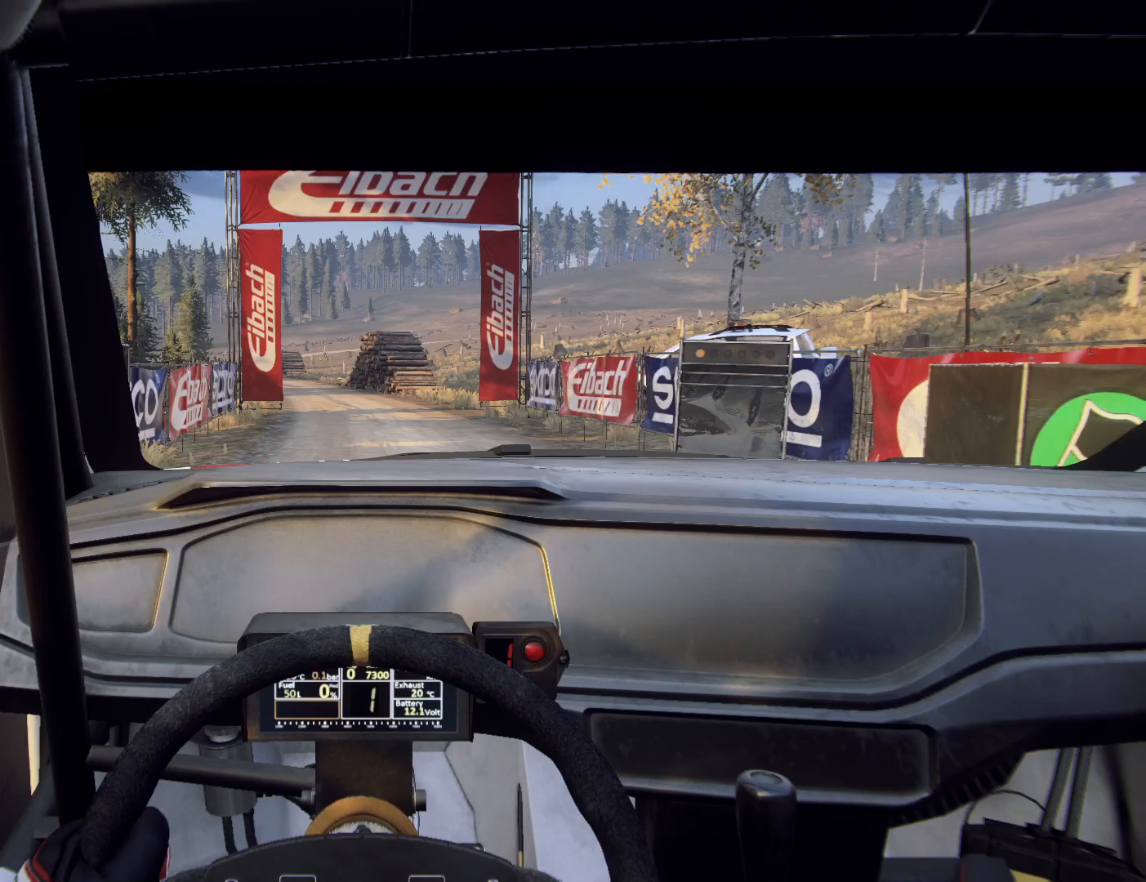
Gameplay with a controller (Xbox layout); each line is a JSON object with the inputs held at the frame after it. "events" lists button and stick changes between this image and that frame as [ms after this image, input, new state], when the widget could be followed in between.
{"buttons": [], "left_stick": "center", "right_stick": "down", "events": []}
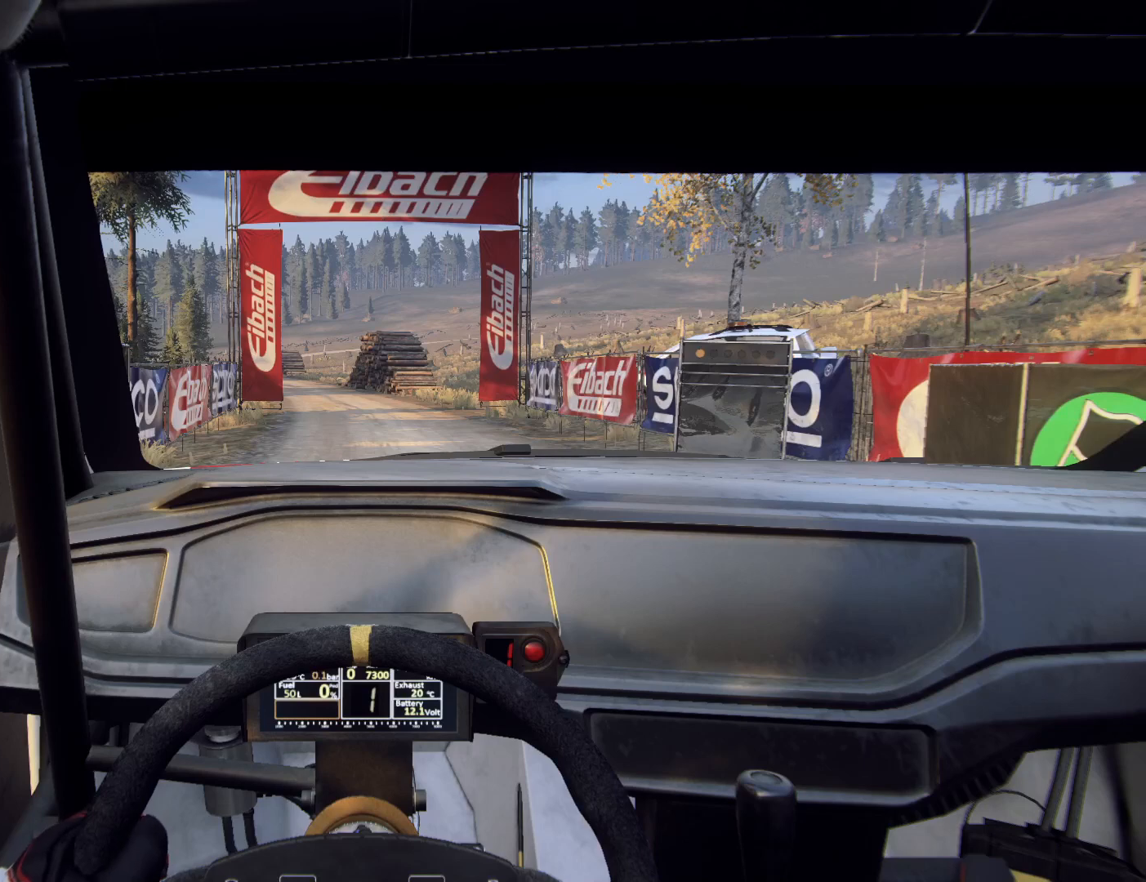
{"buttons": ["R2"], "left_stick": "center", "right_stick": "down", "events": [[400, "R2", "down"]]}
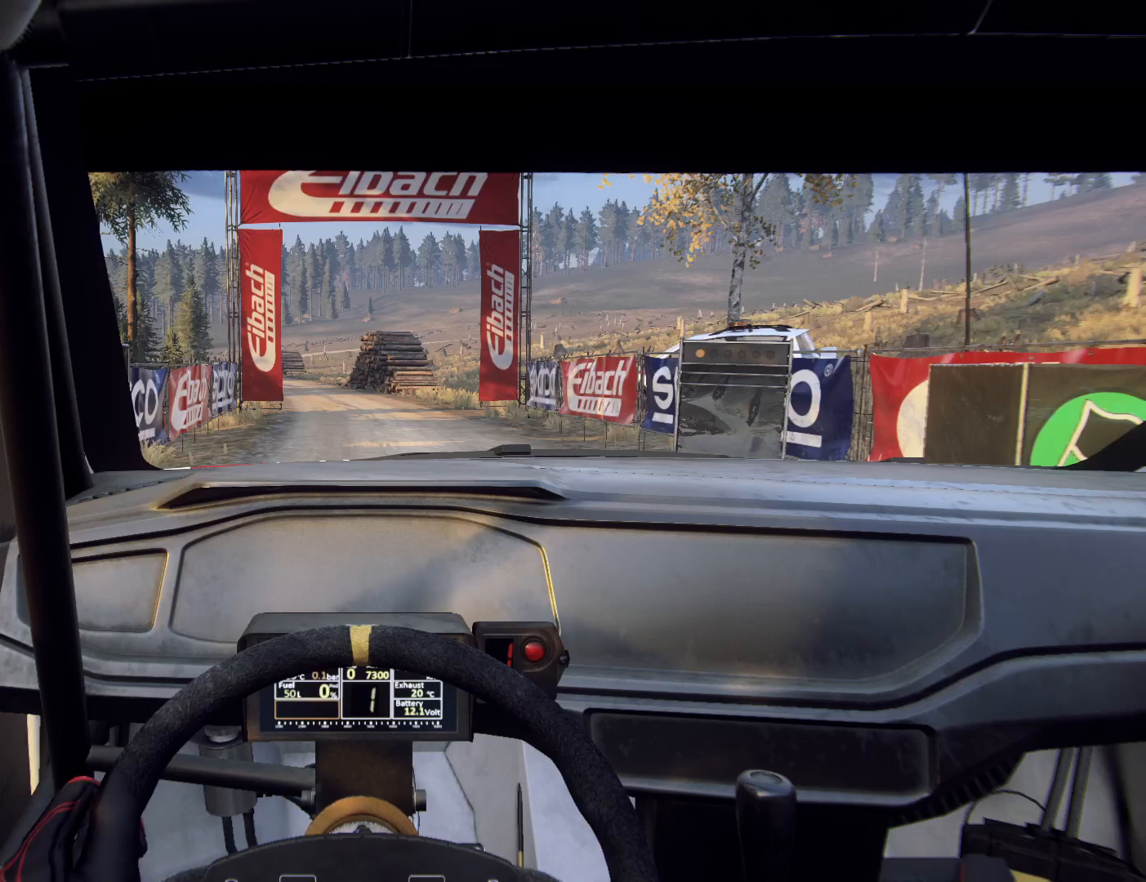
{"buttons": ["R2"], "left_stick": "center", "right_stick": "down", "events": []}
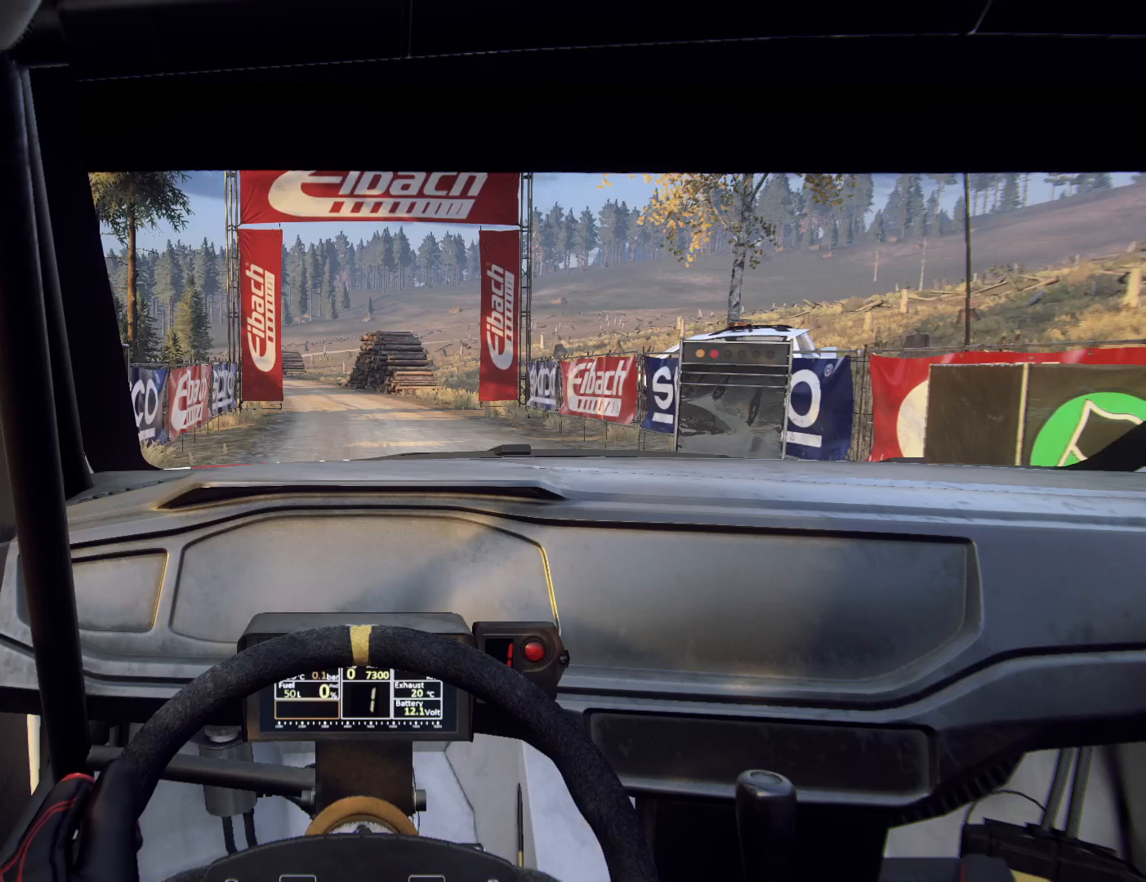
{"buttons": ["R2"], "left_stick": "center", "right_stick": "down", "events": []}
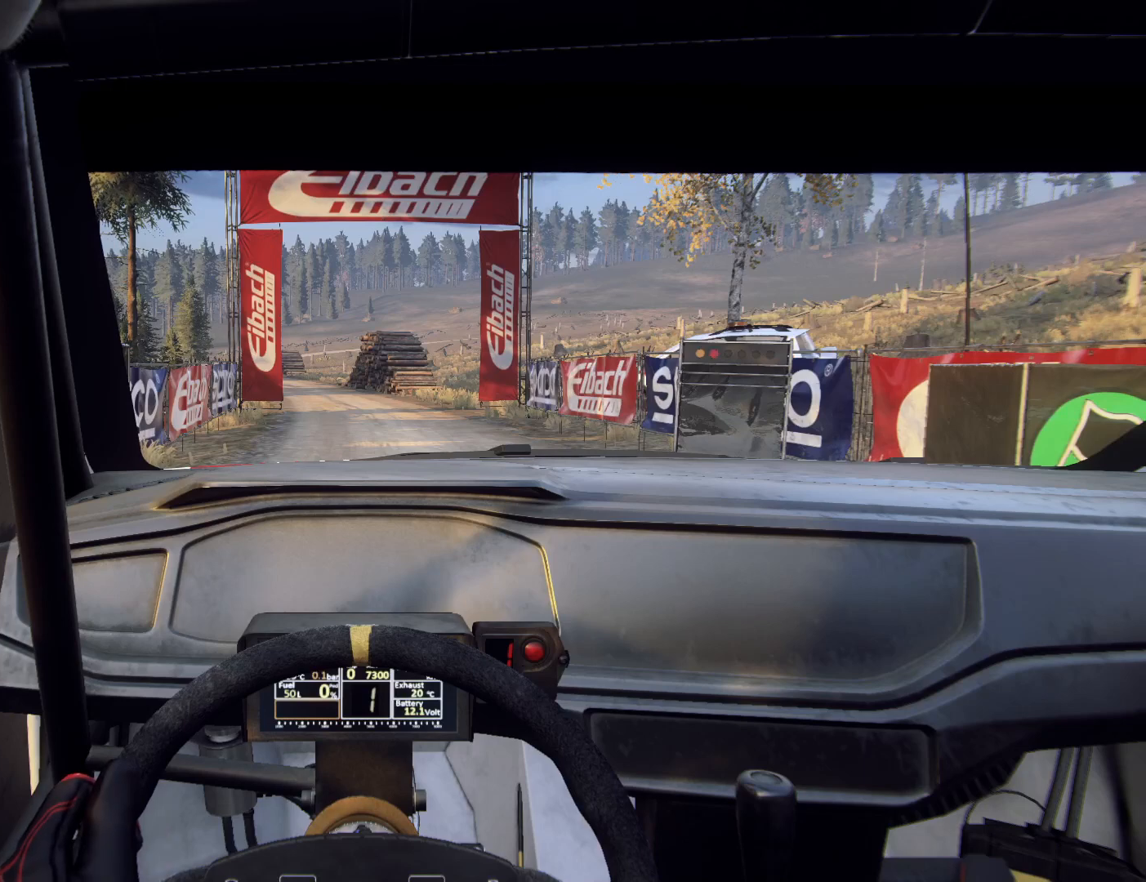
{"buttons": ["R2"], "left_stick": "center", "right_stick": "down", "events": []}
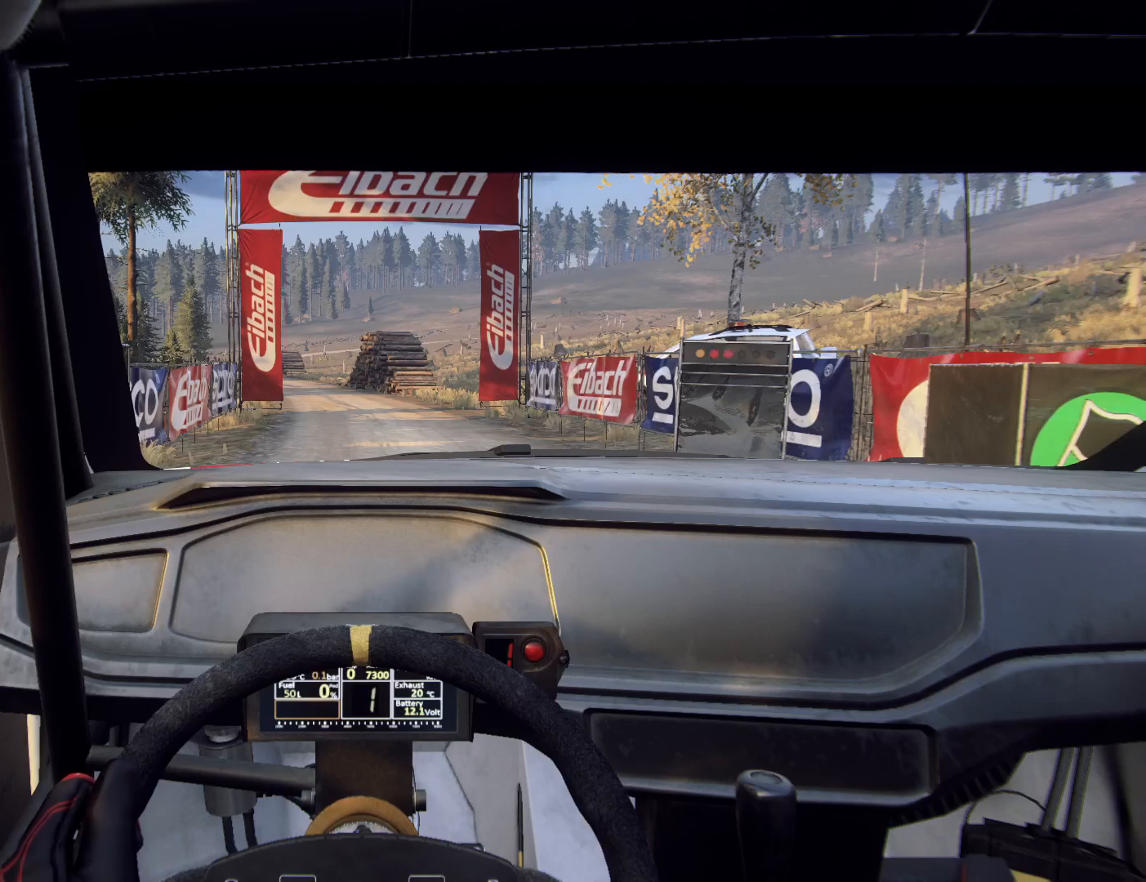
{"buttons": ["R2"], "left_stick": "center", "right_stick": "down", "events": []}
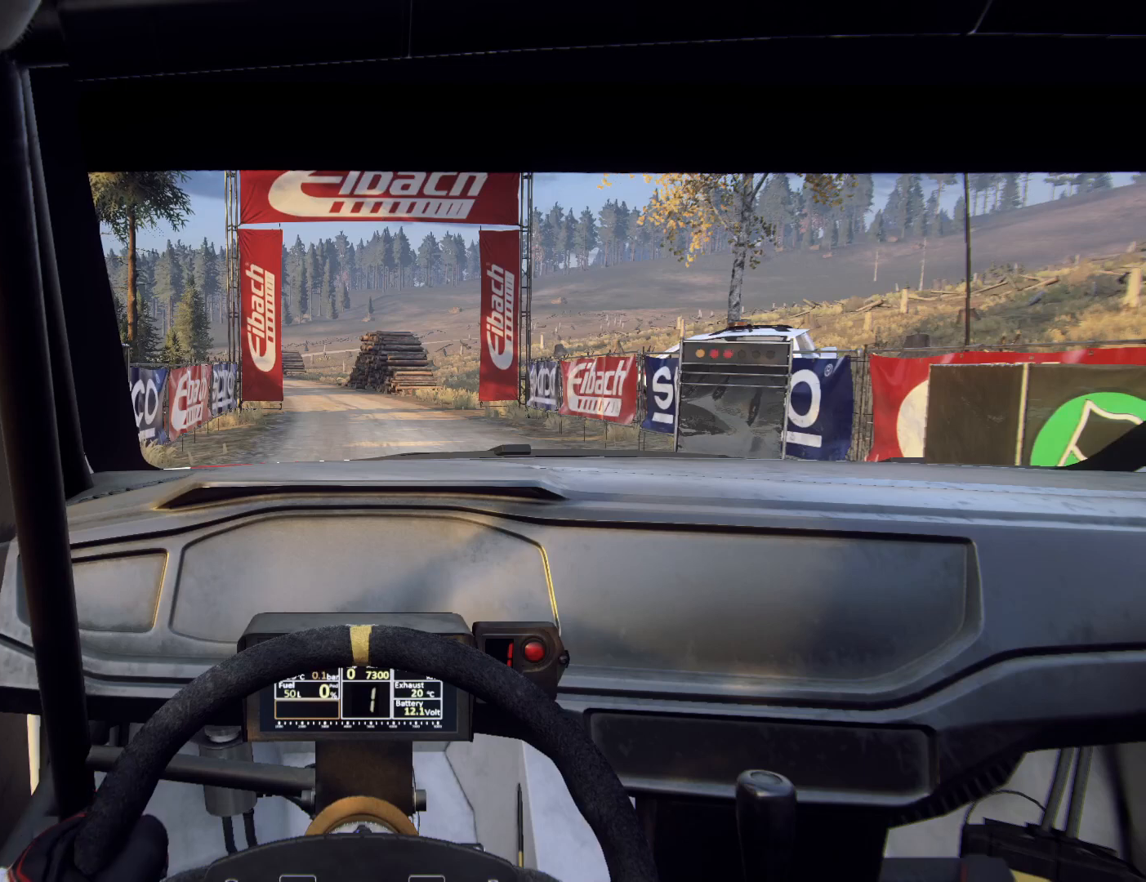
{"buttons": ["R2"], "left_stick": "center", "right_stick": "center", "events": [[167, "right_stick", "center"]]}
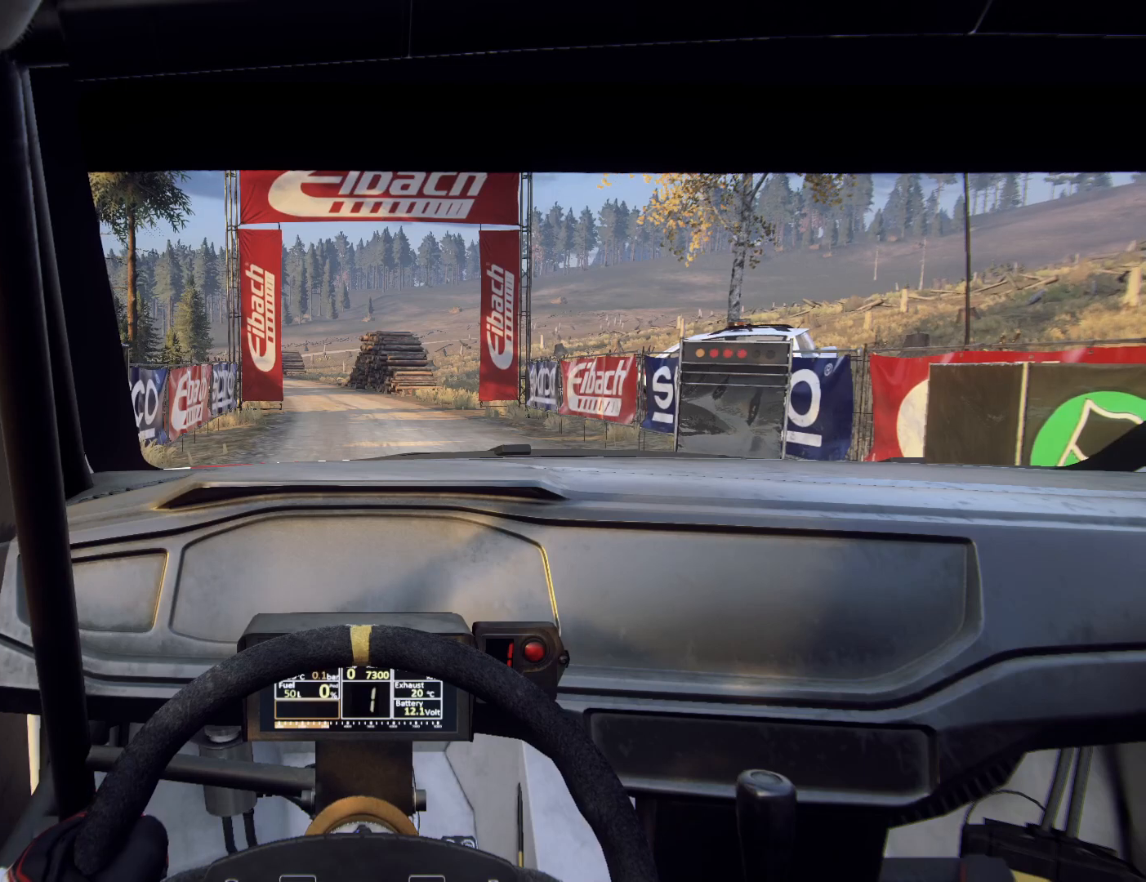
{"buttons": ["R2"], "left_stick": "center", "right_stick": "down", "events": [[267, "right_stick", "down"]]}
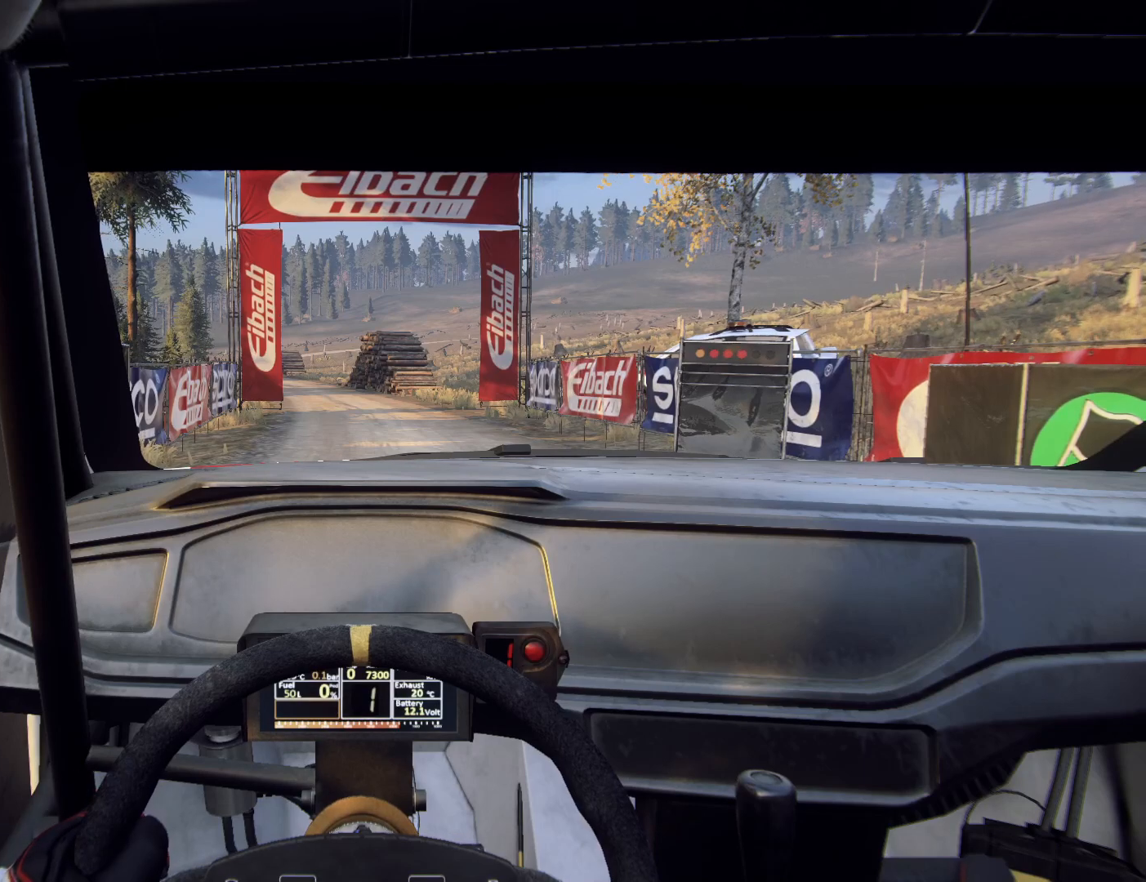
{"buttons": ["R2"], "left_stick": "center", "right_stick": "center", "events": [[433, "right_stick", "center"]]}
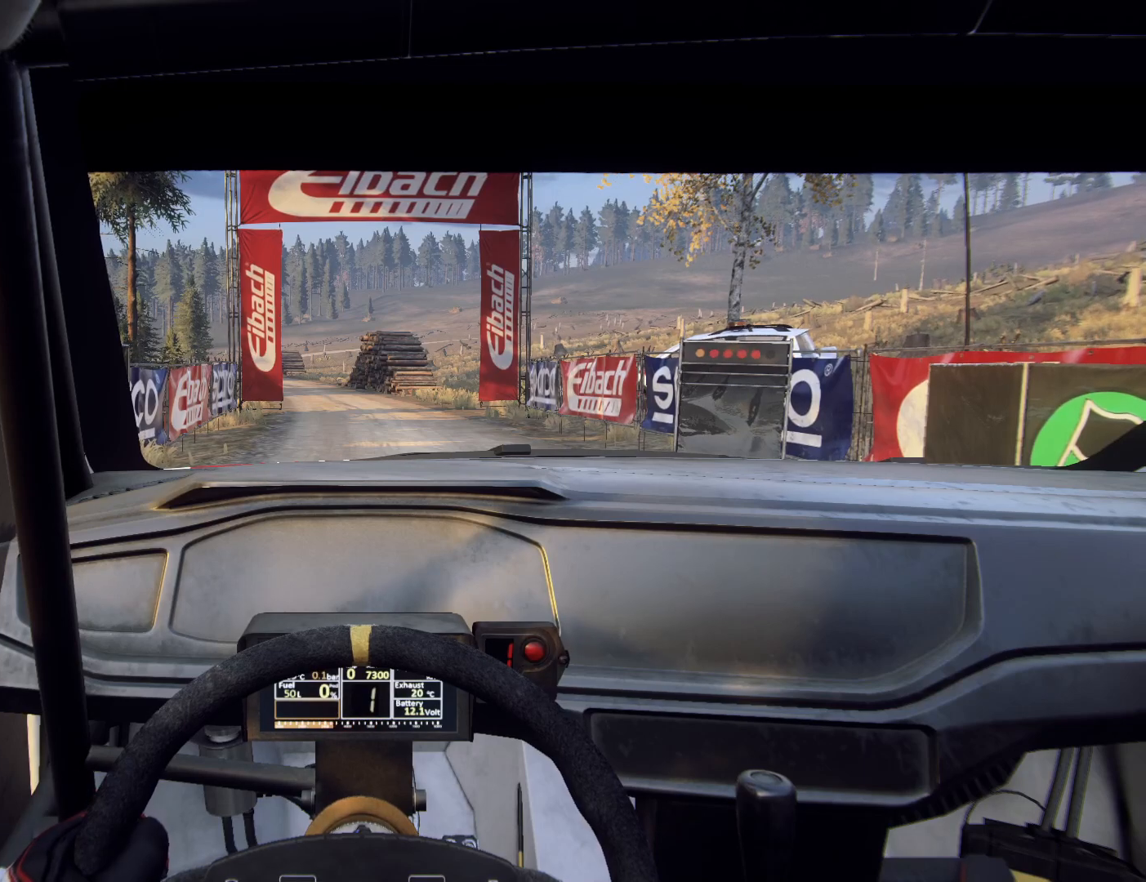
{"buttons": ["R2"], "left_stick": "center", "right_stick": "down", "events": [[167, "right_stick", "down"]]}
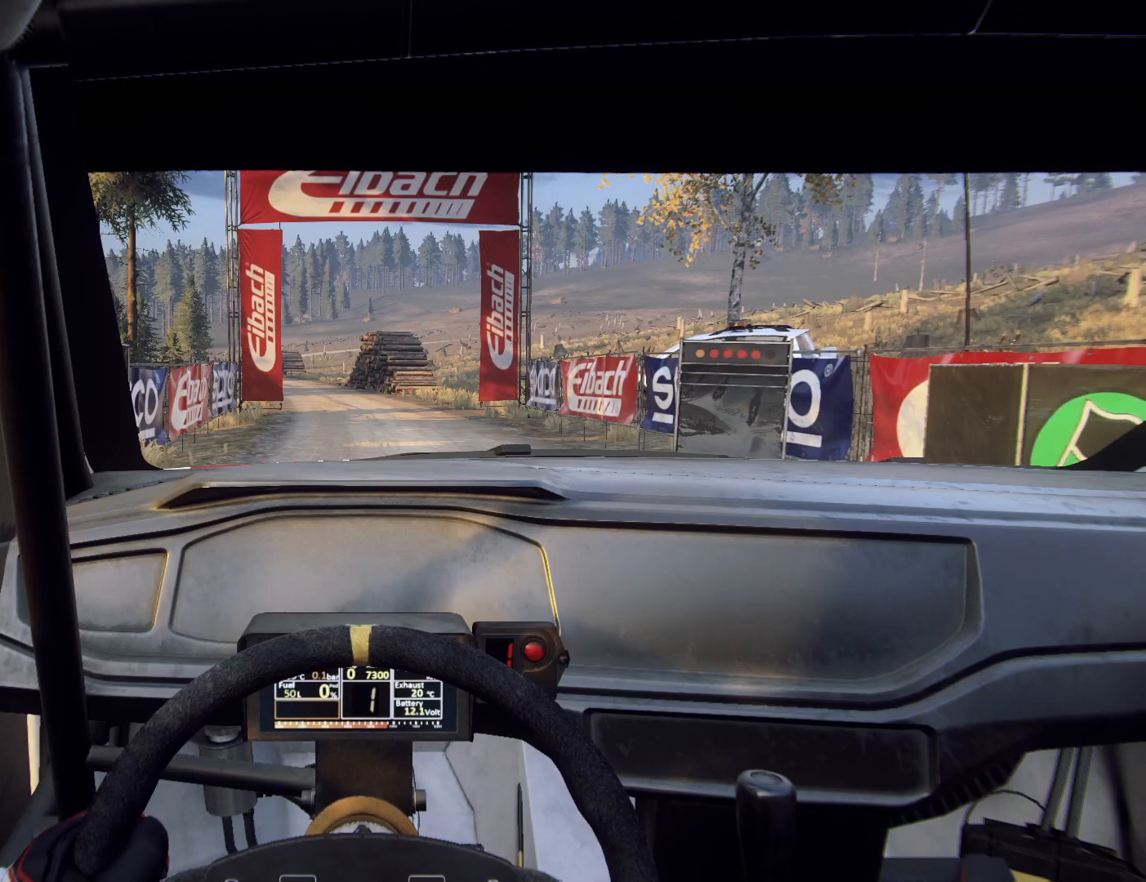
{"buttons": ["R2"], "left_stick": "center", "right_stick": "center", "events": [[67, "right_stick", "center"], [133, "right_stick", "down"], [333, "right_stick", "center"]]}
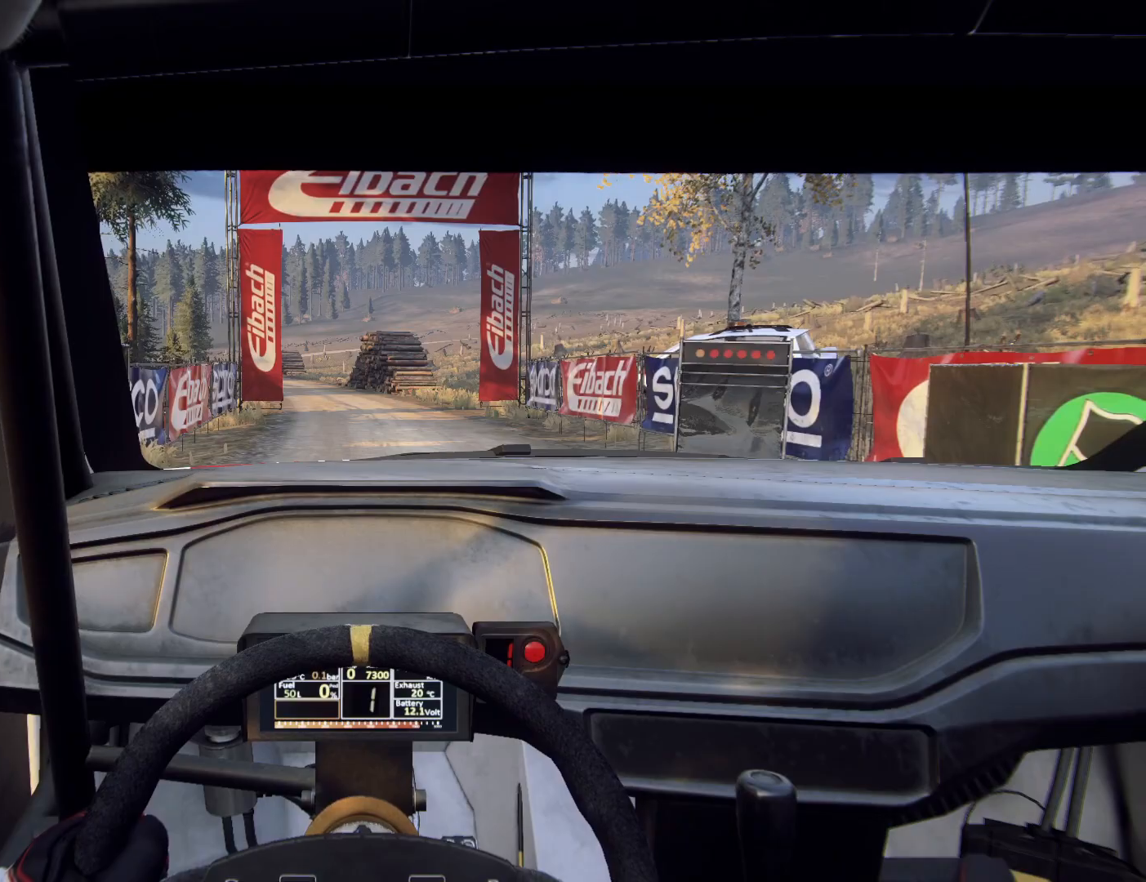
{"buttons": ["R2"], "left_stick": "center", "right_stick": "center", "events": []}
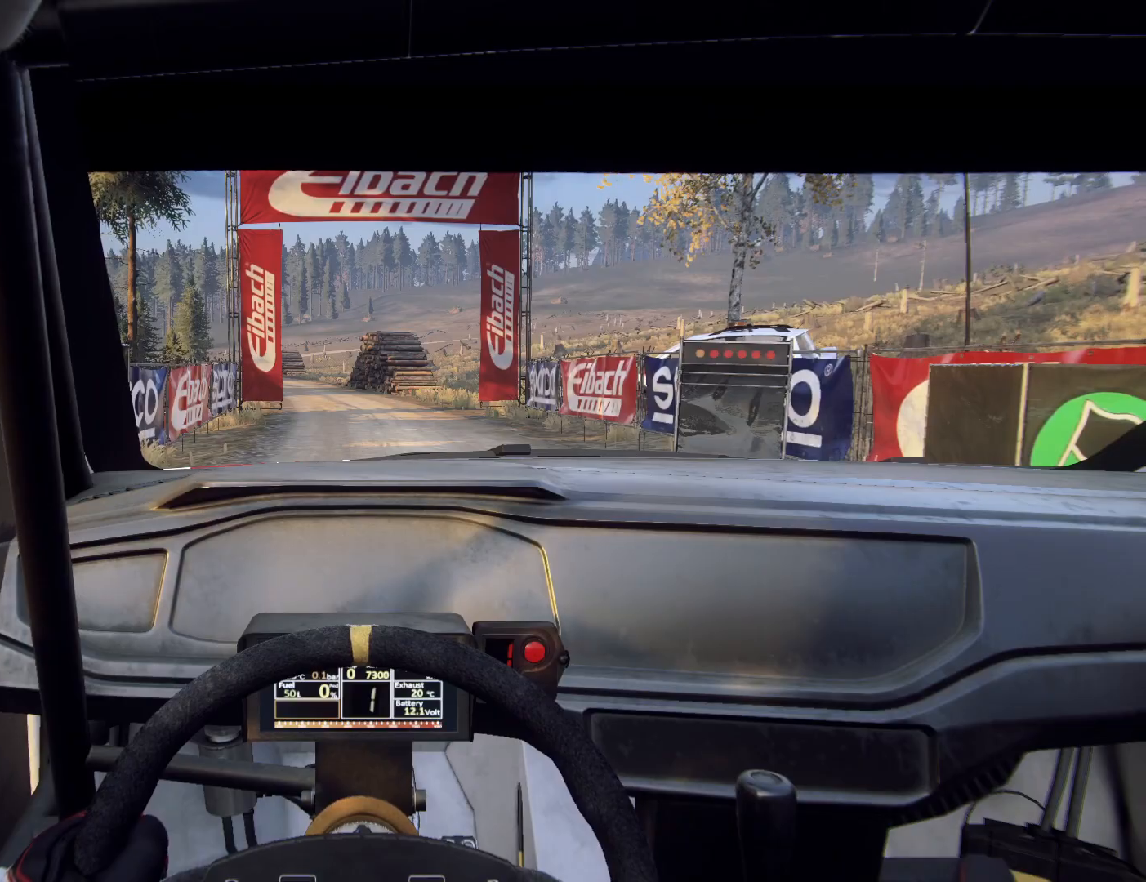
{"buttons": ["R2"], "left_stick": "center", "right_stick": "center", "events": []}
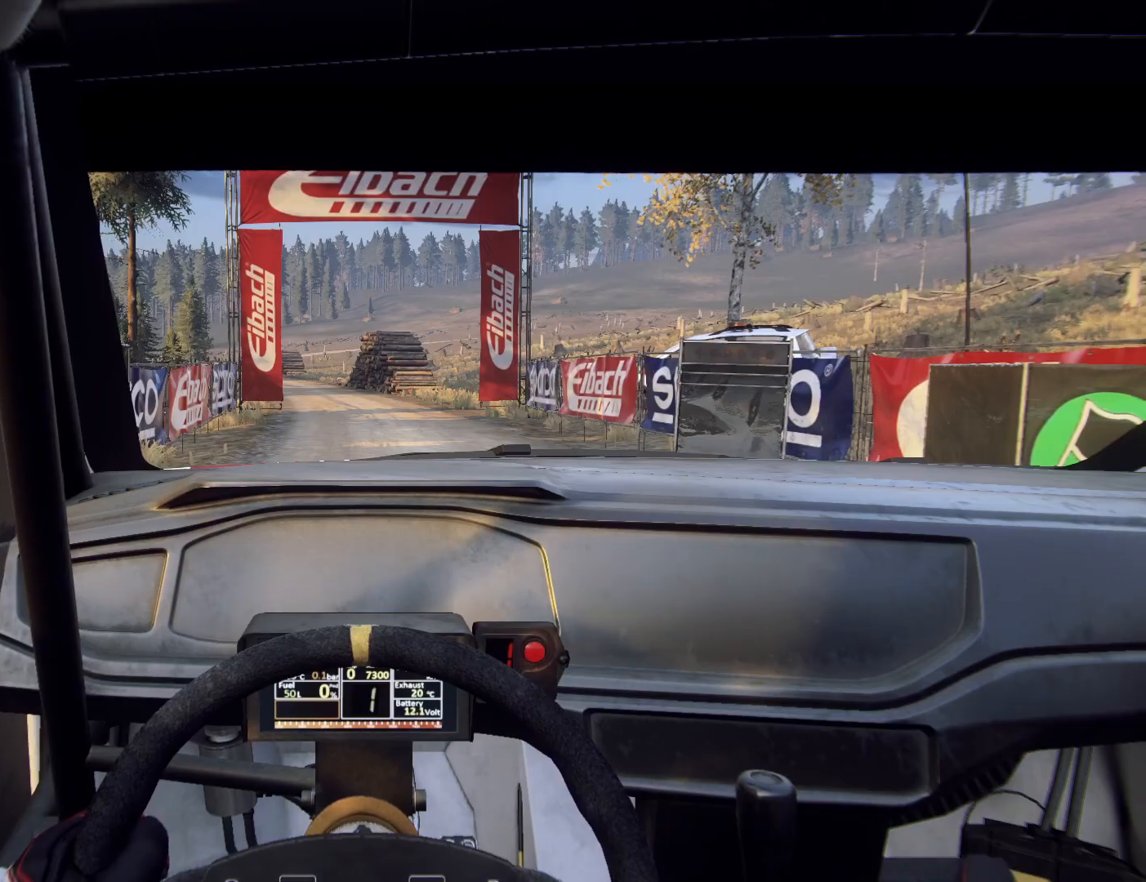
{"buttons": [], "left_stick": "center", "right_stick": "center", "events": [[100, "R2", "up"]]}
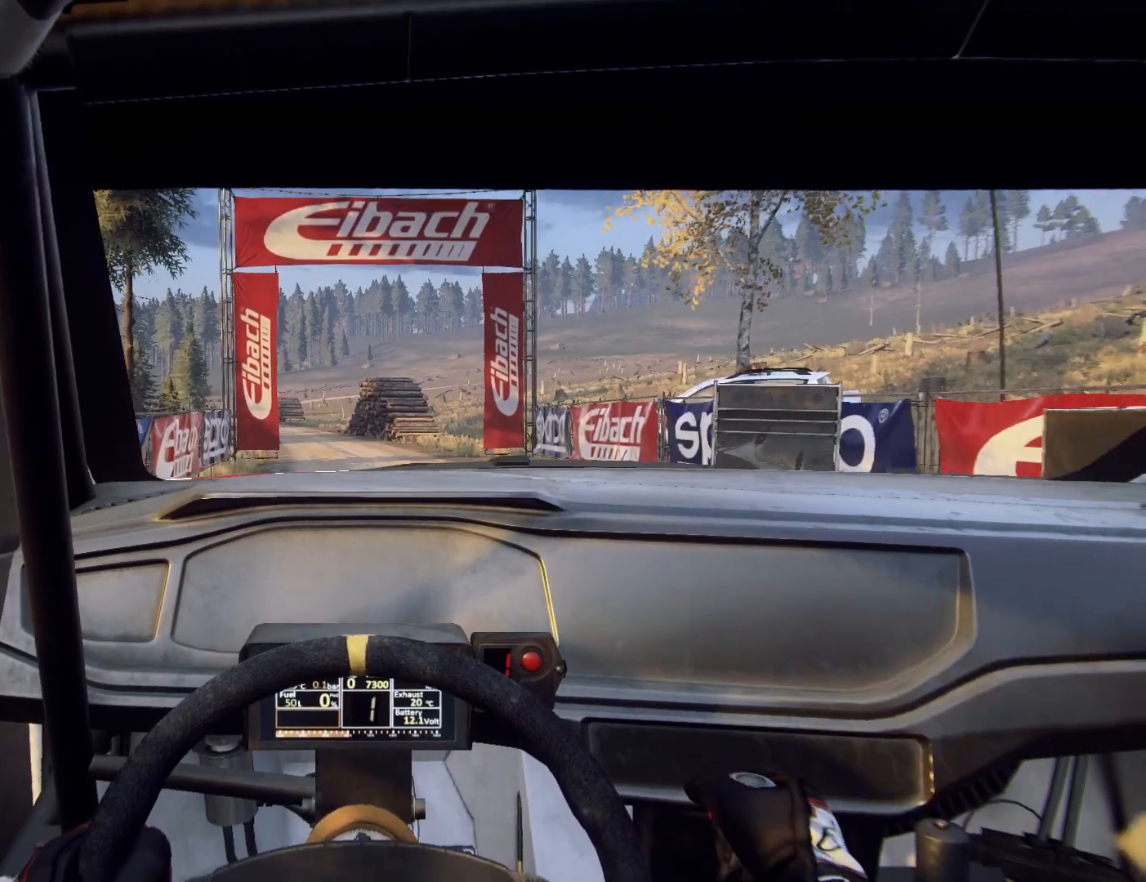
{"buttons": [], "left_stick": "center", "right_stick": "center", "events": []}
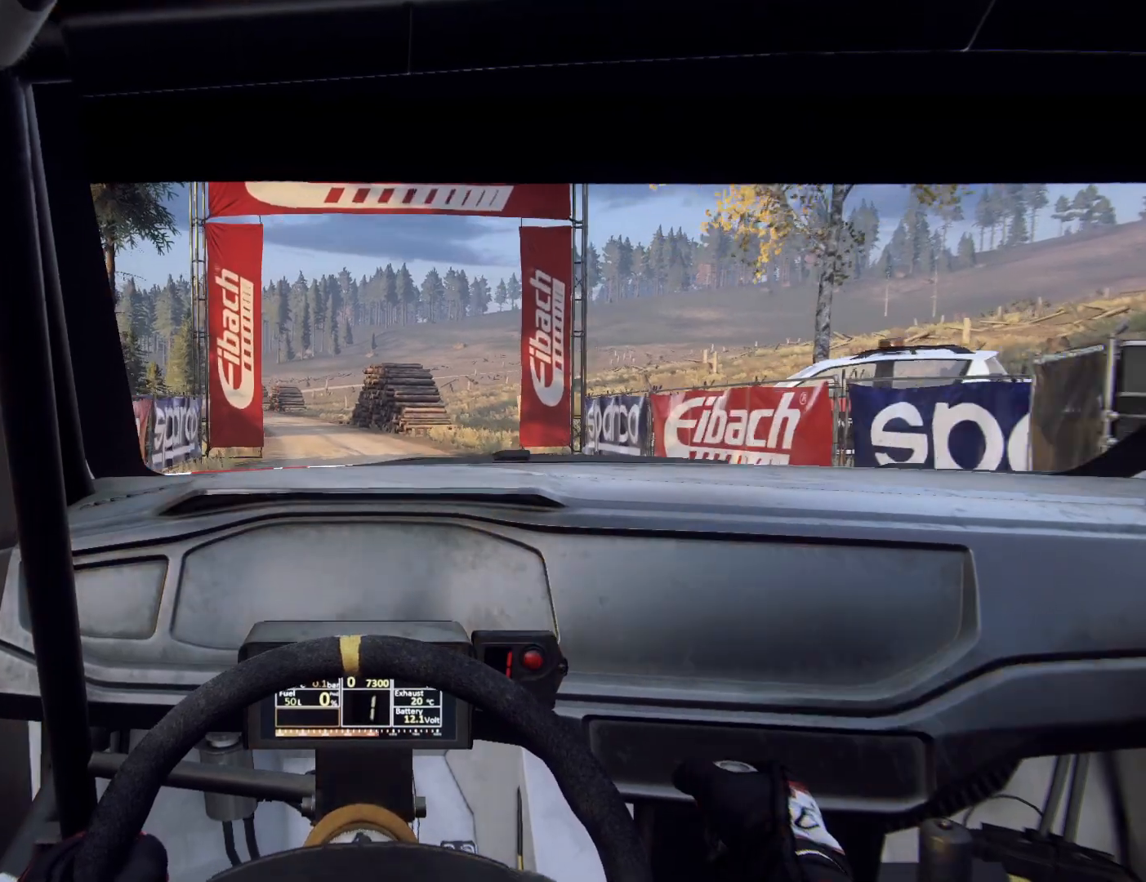
{"buttons": [], "left_stick": "center", "right_stick": "center", "events": [[233, "left_stick", "left"], [367, "left_stick", "center"], [433, "R1", "down"], [500, "R1", "up"]]}
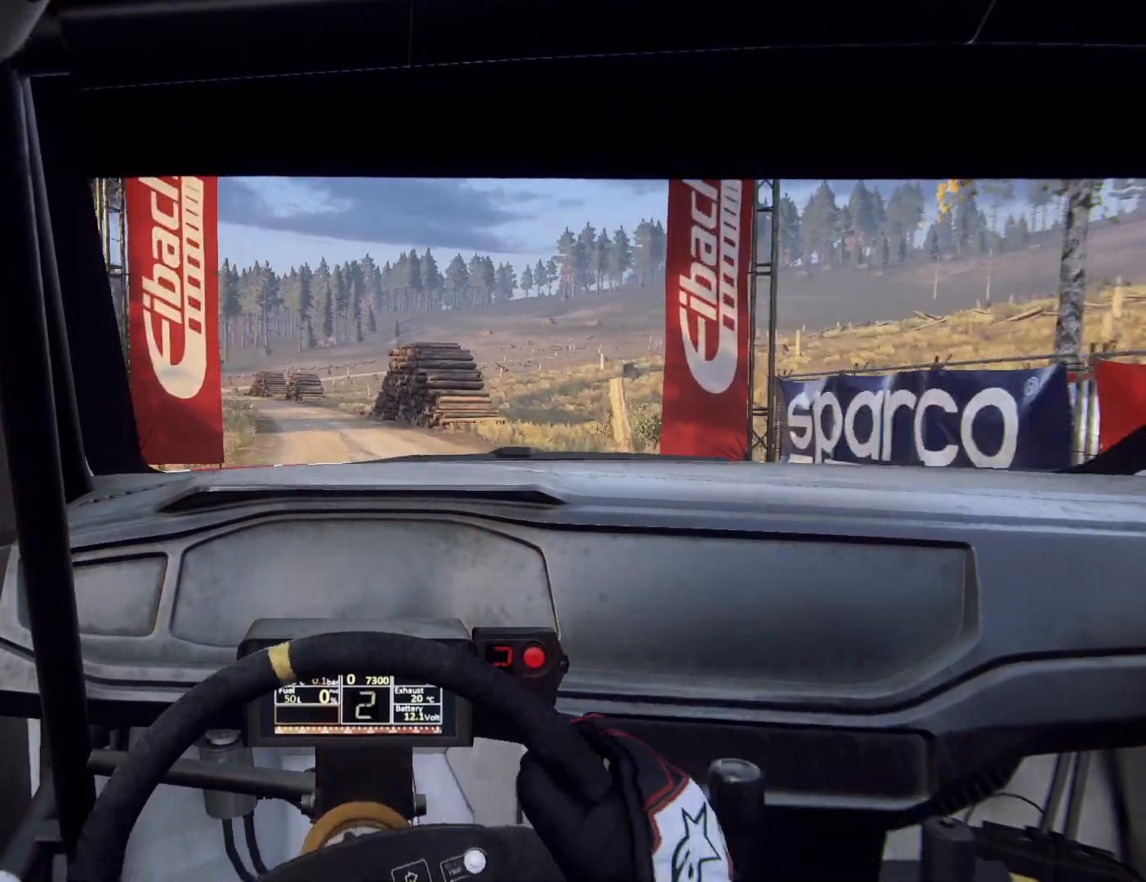
{"buttons": [], "left_stick": "center", "right_stick": "center", "events": [[67, "left_stick", "left"], [167, "left_stick", "center"]]}
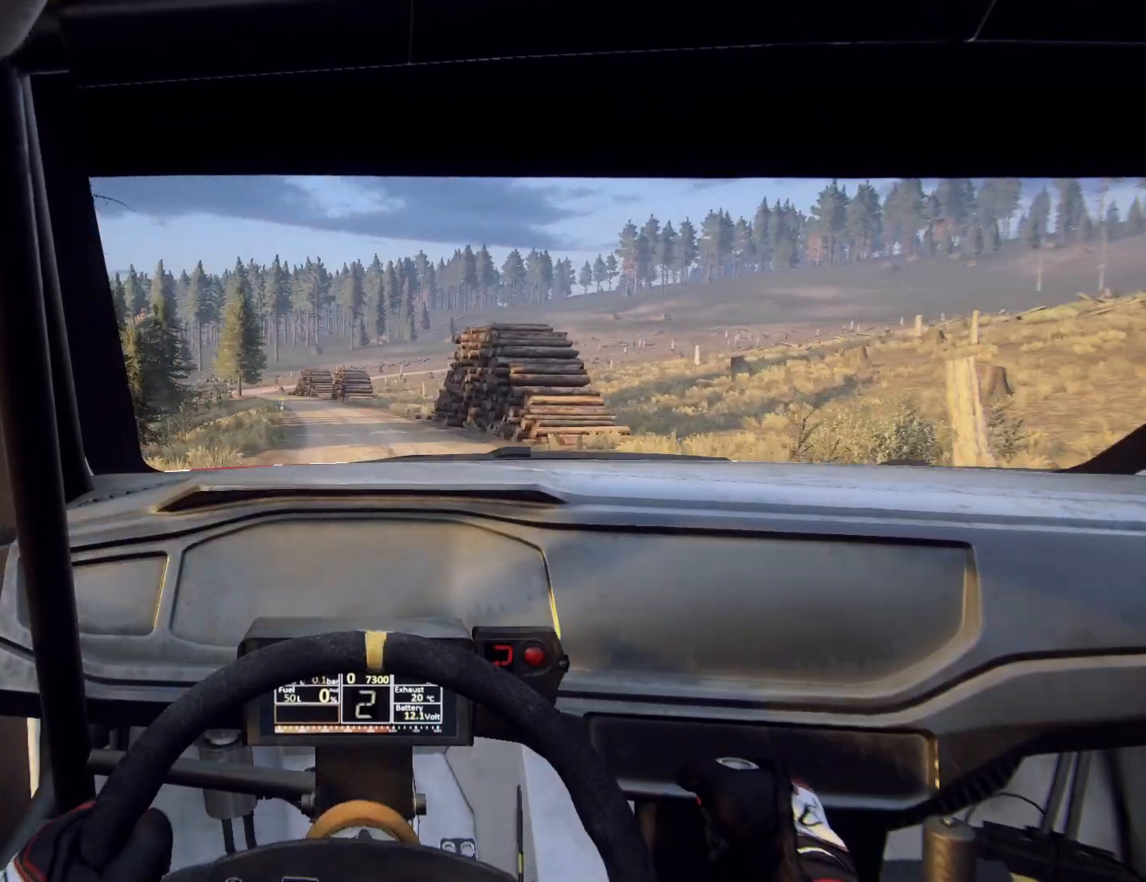
{"buttons": [], "left_stick": "center", "right_stick": "center", "events": [[200, "left_stick", "down-left"], [367, "left_stick", "center"]]}
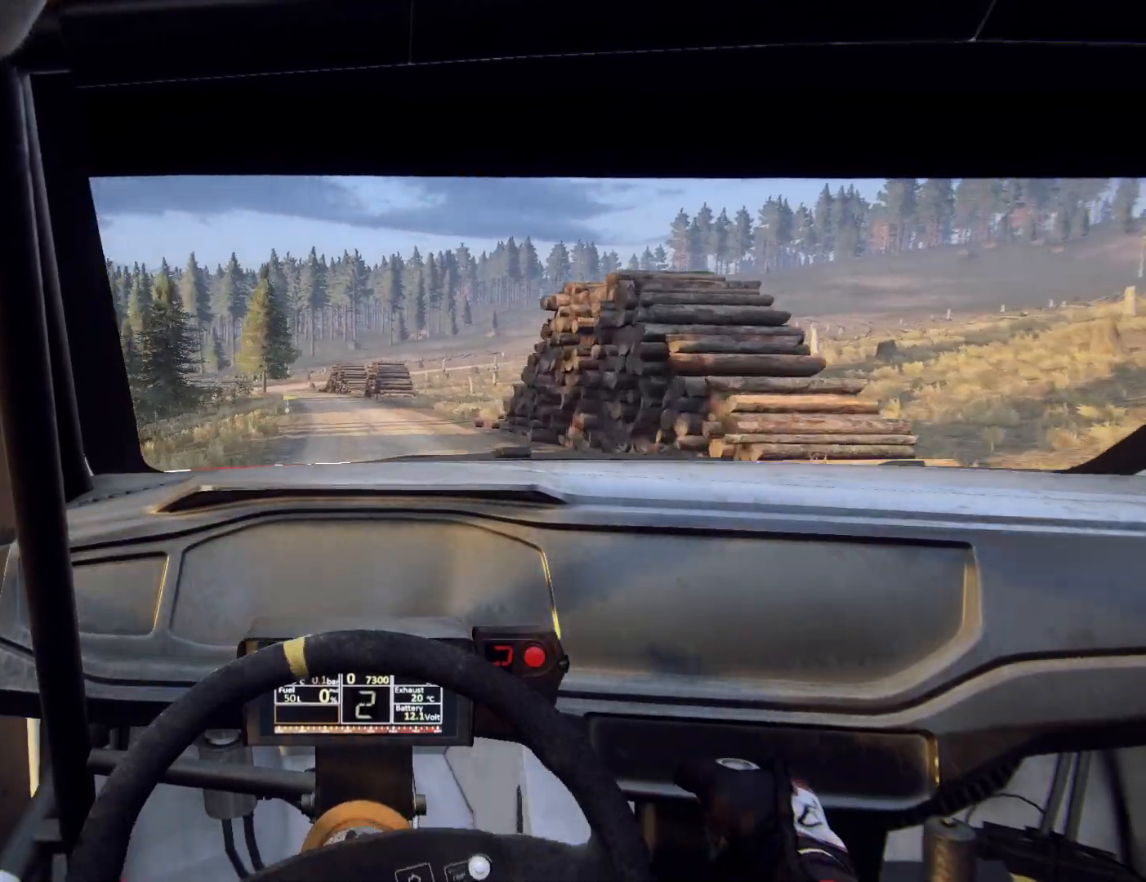
{"buttons": [], "left_stick": "center", "right_stick": "center", "events": [[33, "left_stick", "down-left"], [67, "R1", "down"], [67, "R2", "down"], [133, "R1", "up"], [133, "R2", "up"], [133, "left_stick", "center"]]}
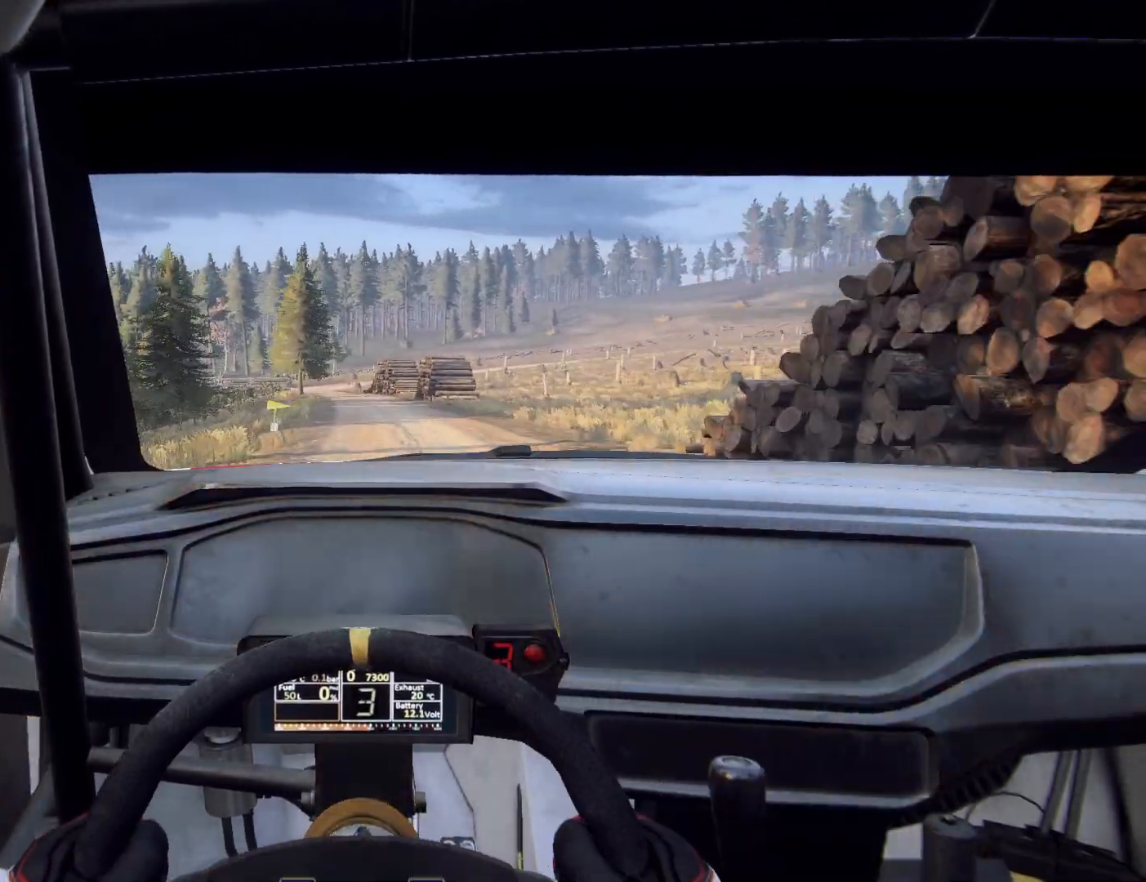
{"buttons": [], "left_stick": "center", "right_stick": "center", "events": [[133, "left_stick", "down-left"], [267, "left_stick", "center"]]}
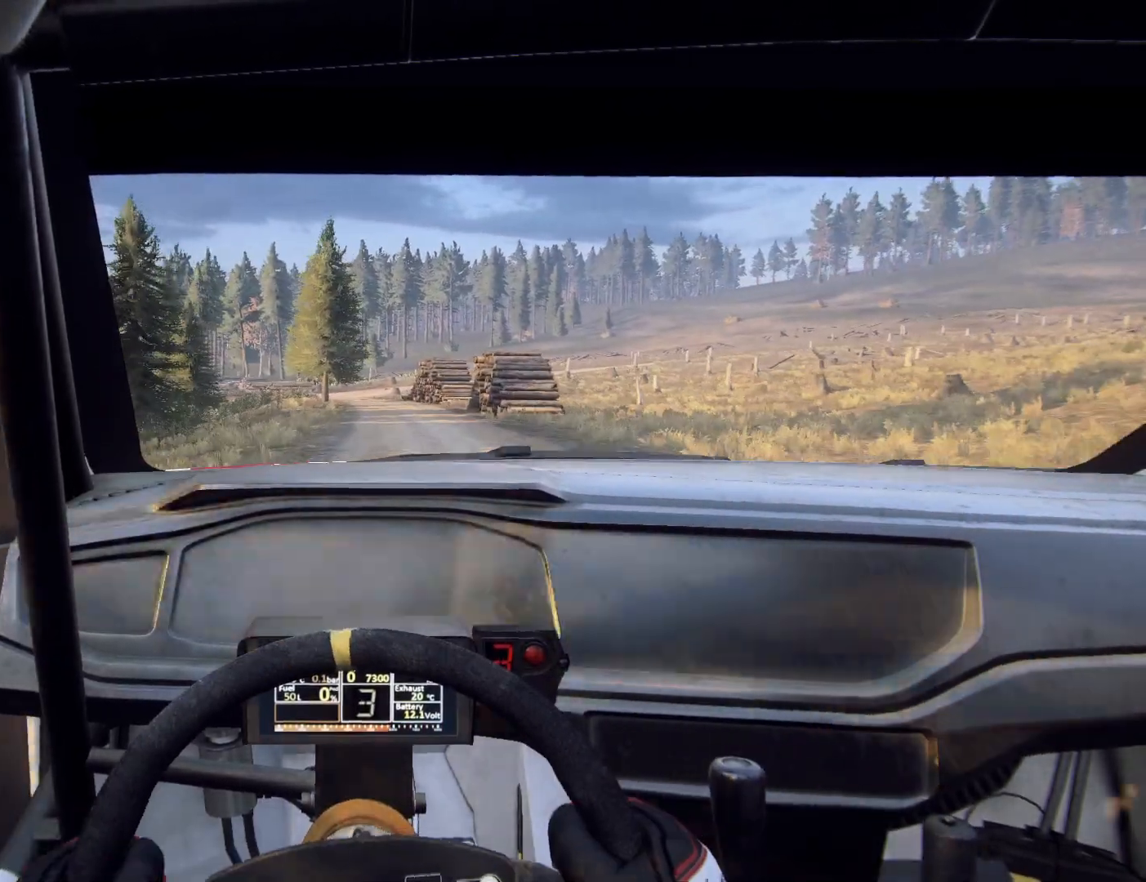
{"buttons": [], "left_stick": "center", "right_stick": "center", "events": [[300, "left_stick", "right"], [400, "left_stick", "center"]]}
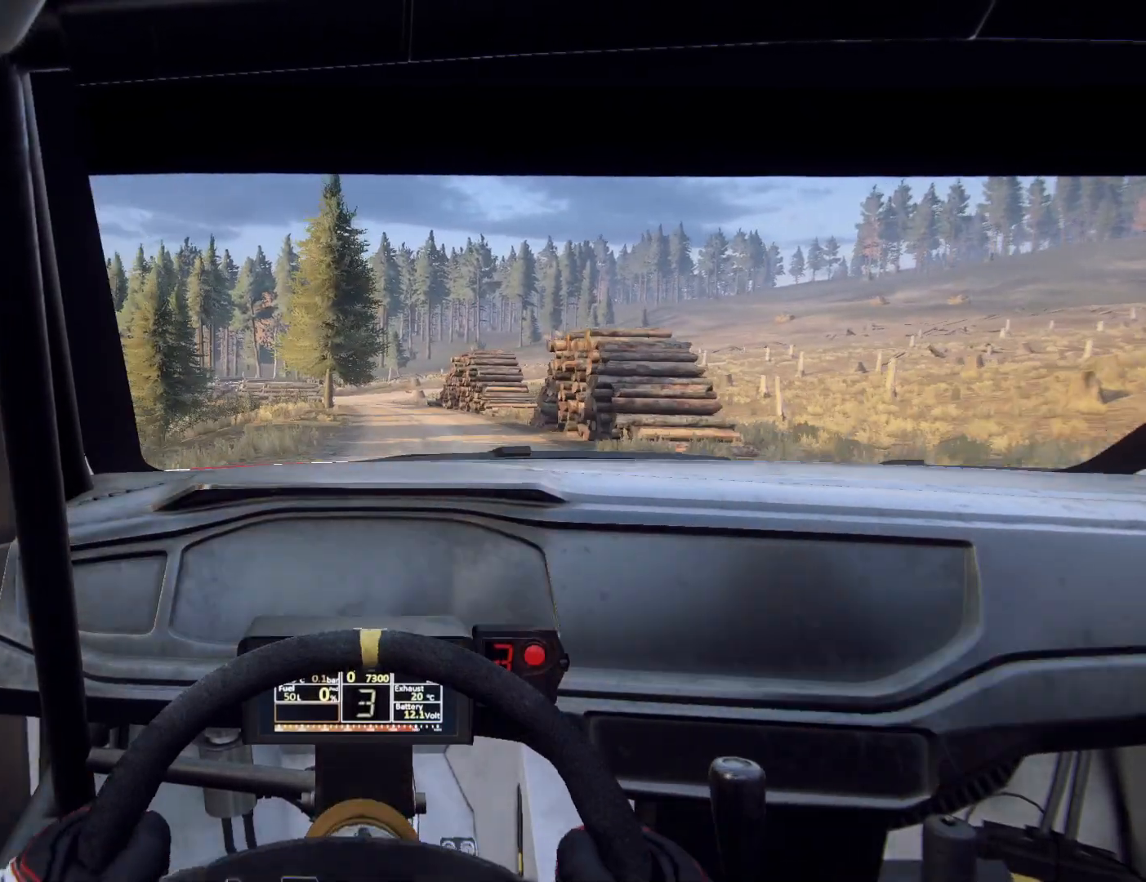
{"buttons": [], "left_stick": "center", "right_stick": "center", "events": [[300, "left_stick", "down-left"], [433, "left_stick", "center"]]}
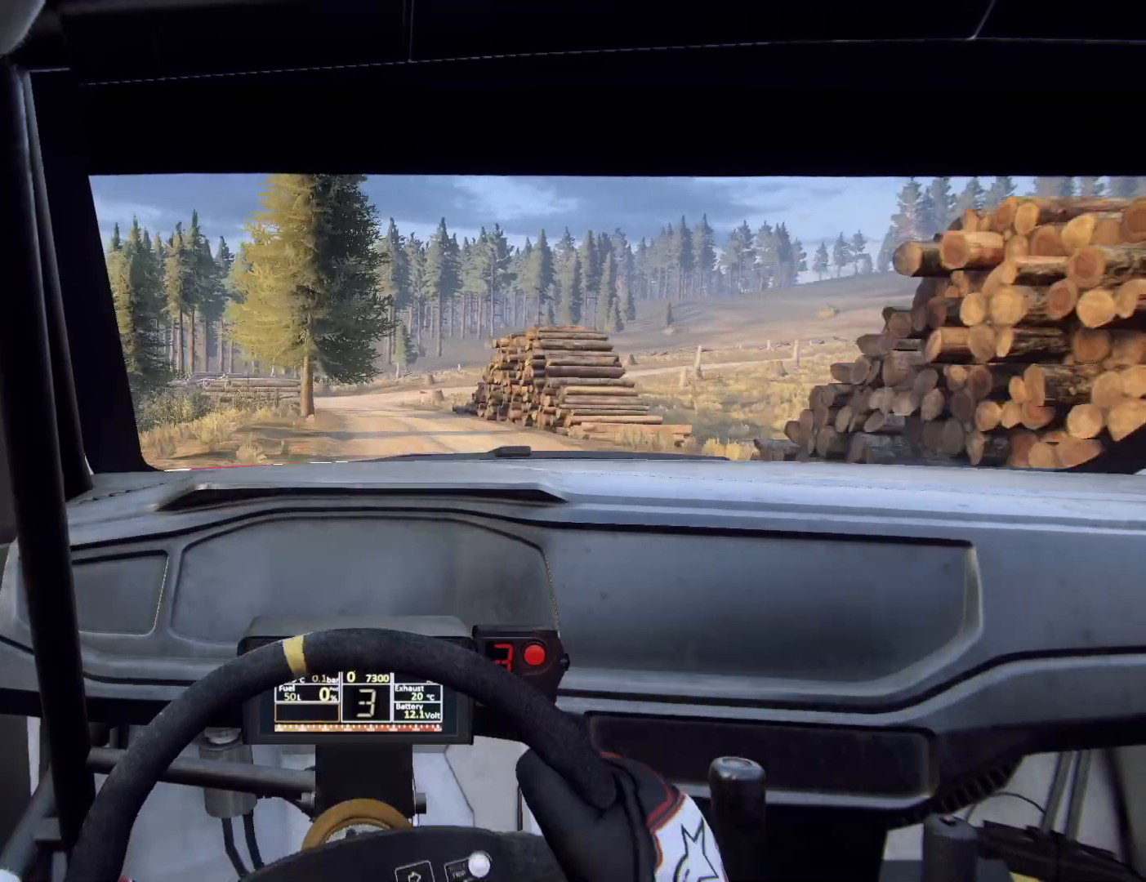
{"buttons": ["L1", "L2"], "left_stick": "center", "right_stick": "center", "events": [[67, "L2", "down"], [133, "left_stick", "left"], [267, "left_stick", "center"], [433, "L1", "down"]]}
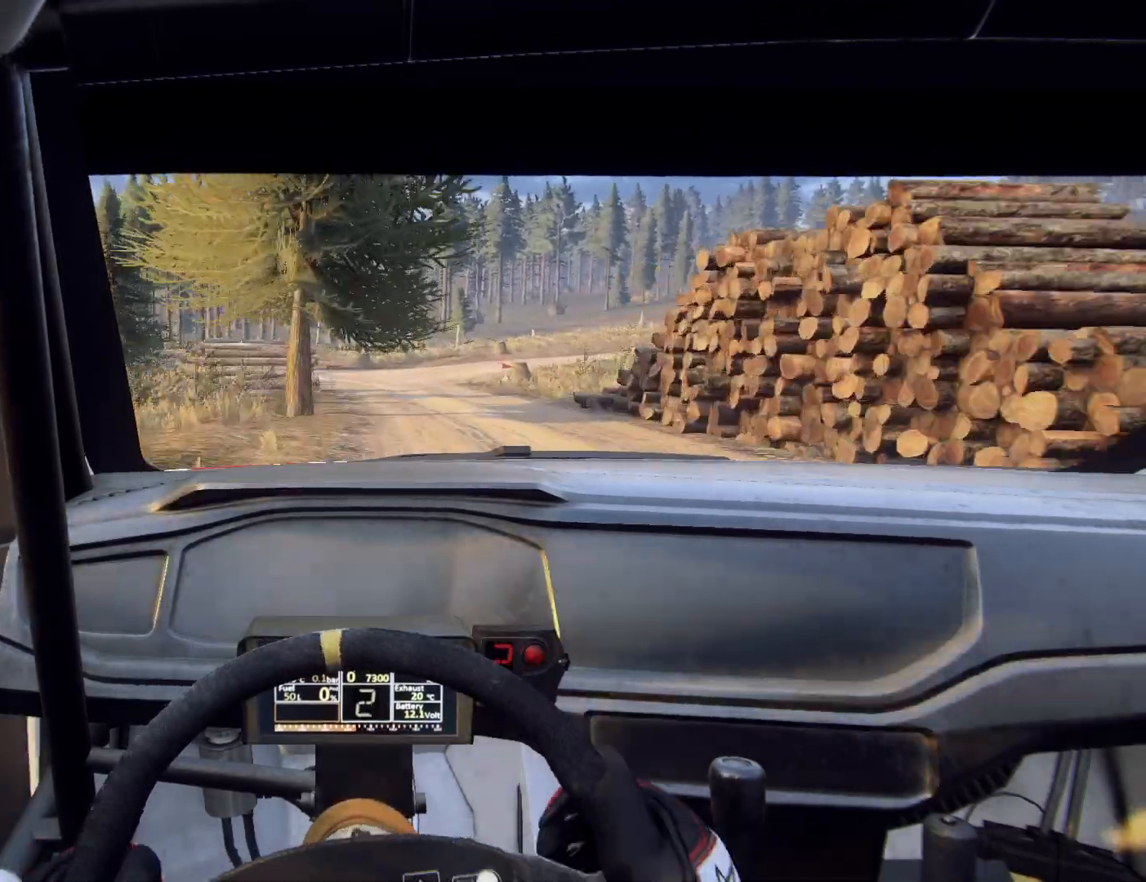
{"buttons": ["L2"], "left_stick": "right", "right_stick": "center", "events": [[67, "L1", "up"], [367, "left_stick", "right"]]}
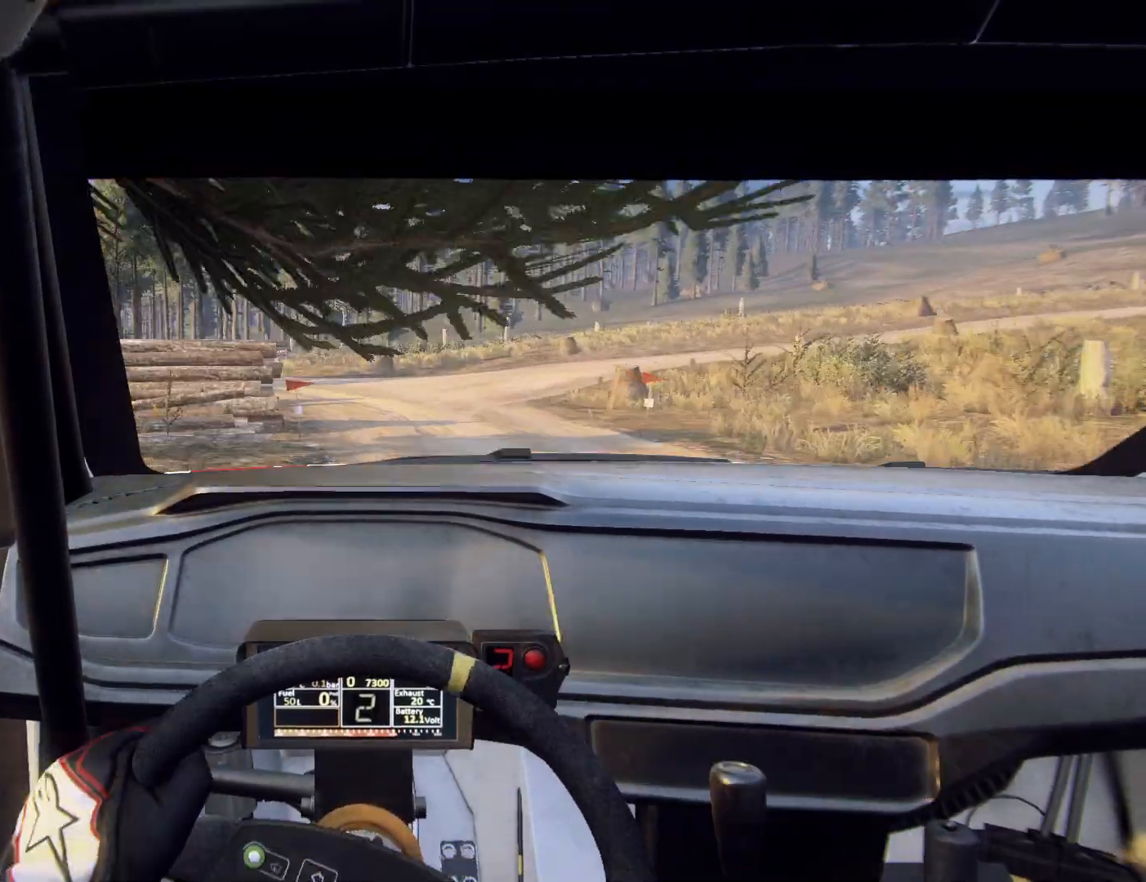
{"buttons": ["L2"], "left_stick": "right", "right_stick": "center", "events": []}
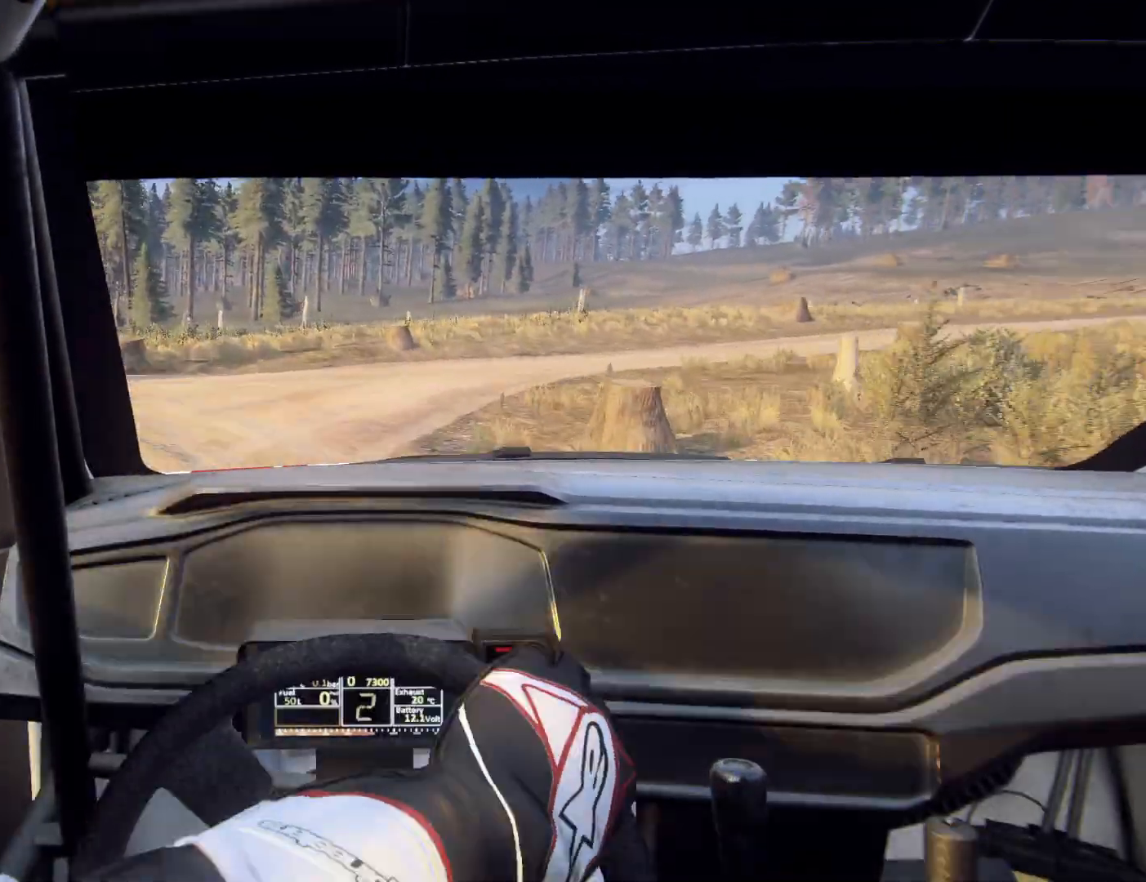
{"buttons": ["L2"], "left_stick": "right", "right_stick": "center", "events": []}
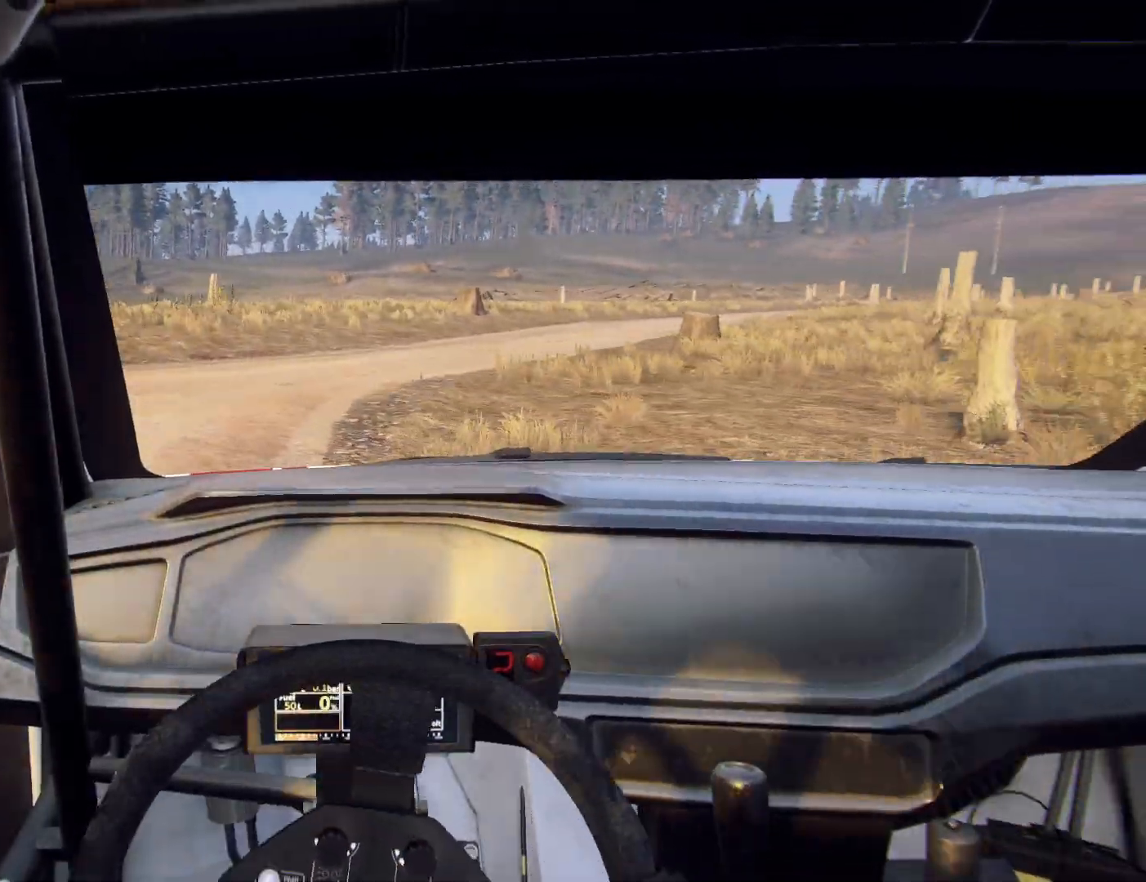
{"buttons": [], "left_stick": "center", "right_stick": "center", "events": [[200, "L2", "up"], [367, "left_stick", "center"]]}
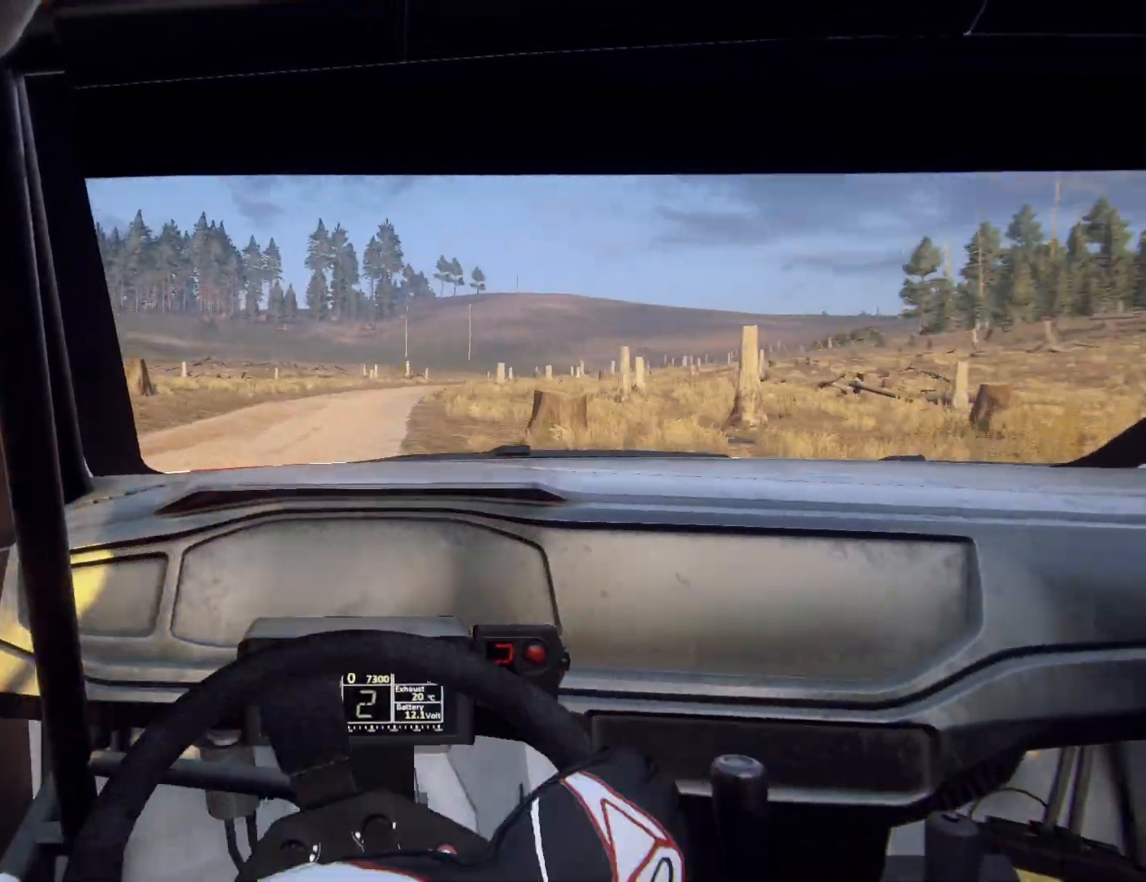
{"buttons": [], "left_stick": "down-left", "right_stick": "center", "events": [[33, "left_stick", "left"], [133, "left_stick", "center"], [267, "left_stick", "down-left"]]}
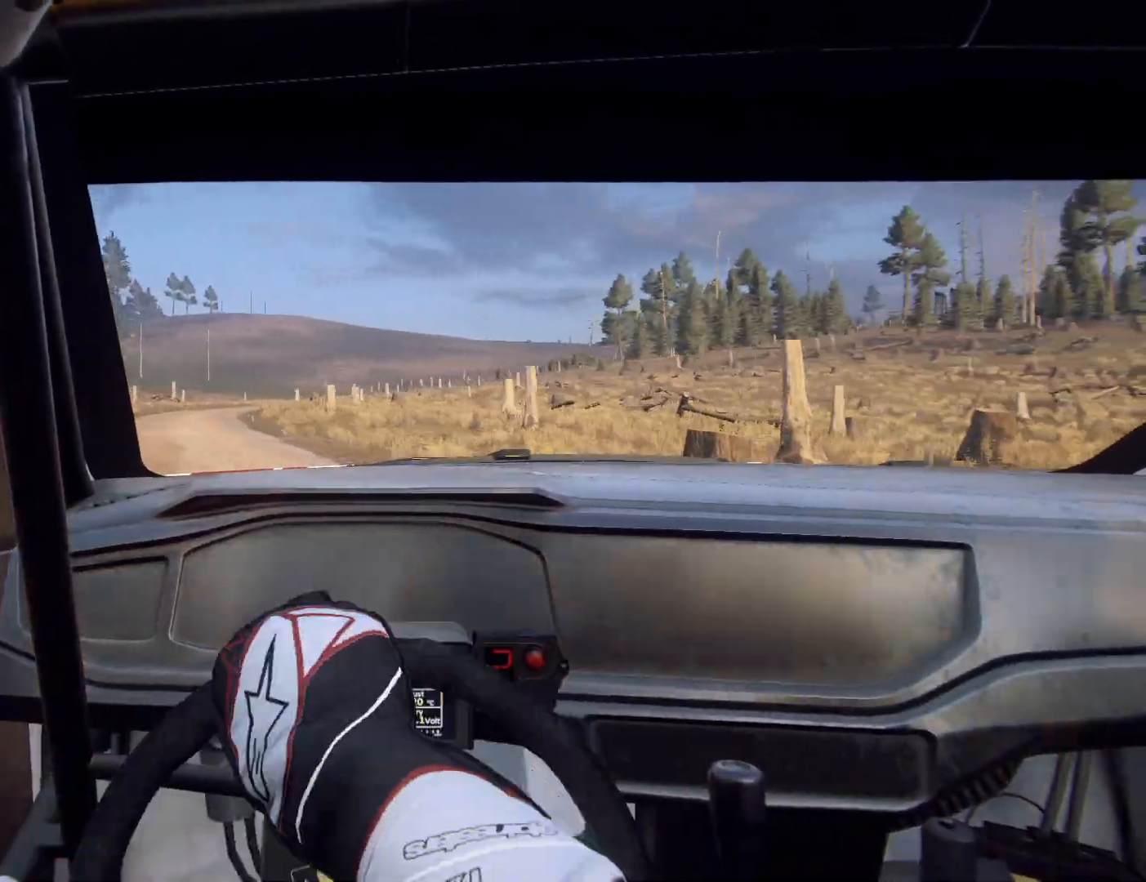
{"buttons": [], "left_stick": "left", "right_stick": "center", "events": [[33, "left_stick", "center"], [133, "left_stick", "left"], [267, "left_stick", "center"], [367, "left_stick", "left"]]}
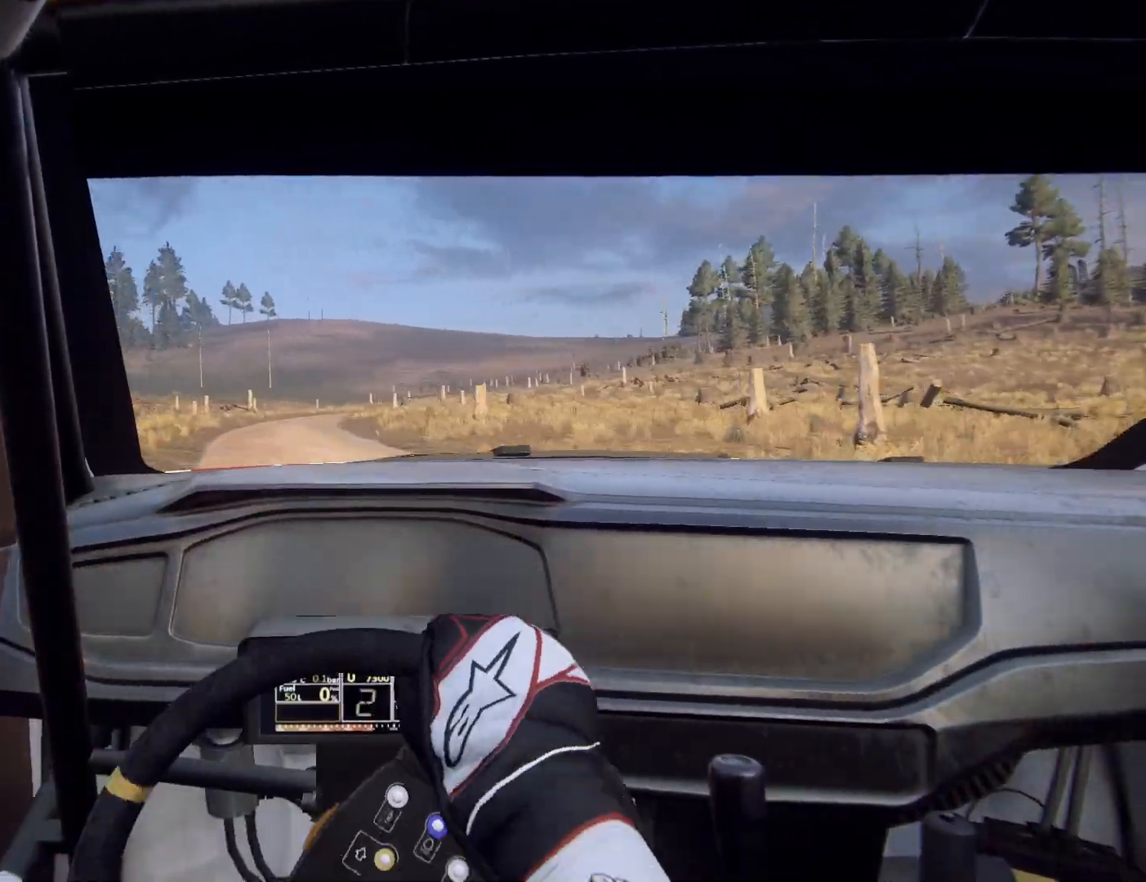
{"buttons": ["R1", "R2"], "left_stick": "center", "right_stick": "center", "events": [[33, "left_stick", "center"], [200, "left_stick", "right"], [400, "left_stick", "center"], [433, "R1", "down"], [433, "R2", "down"]]}